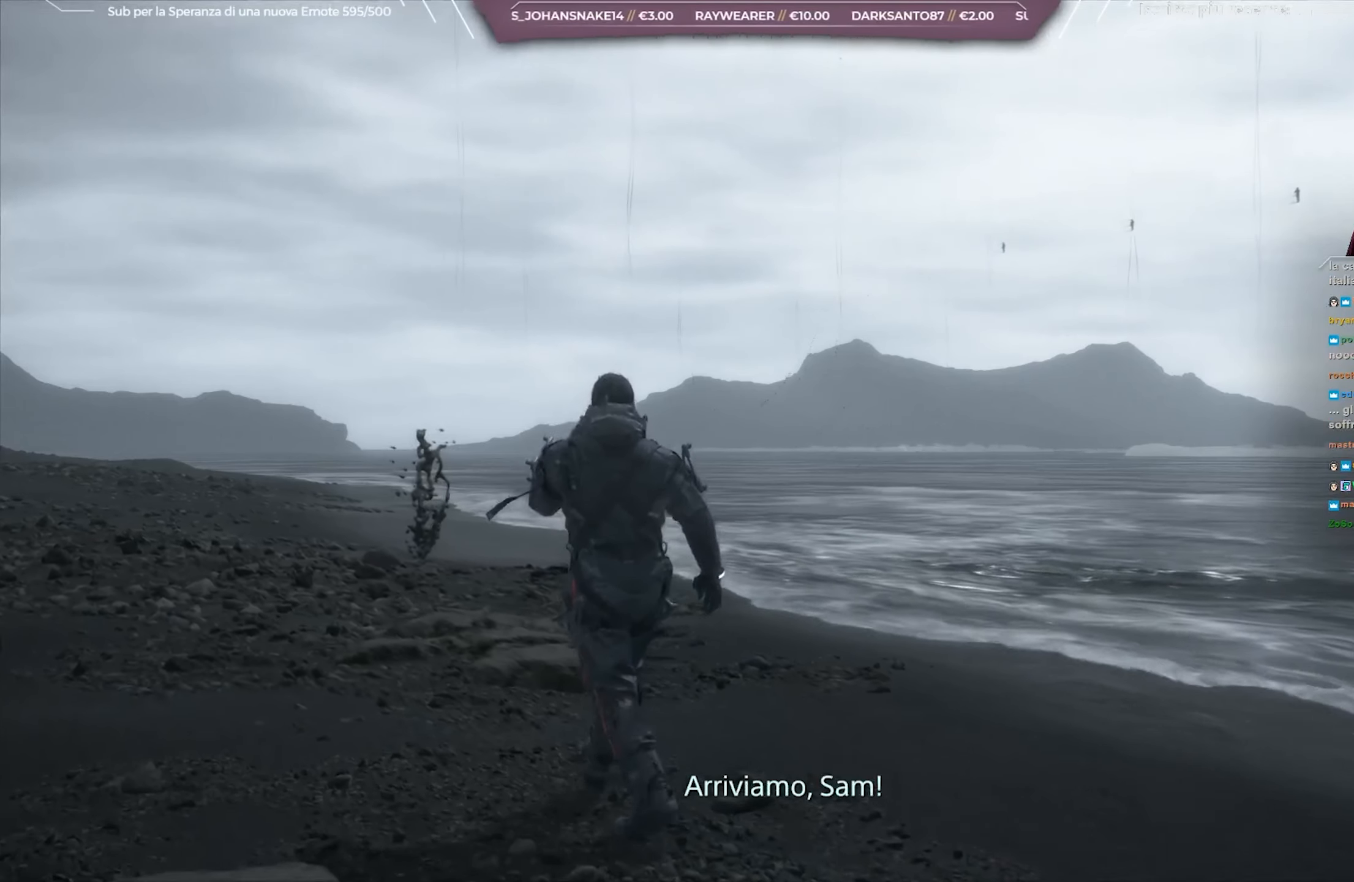
Gameplay with a controller (Xbox layout); each line is a JSON object with the inputs held at the frame after it. "events" lists button and stick changes between this image and that frame as [ms after this image, input, new state], when the widget could be followed in between.
{"buttons": [], "left_stick": "up-left", "right_stick": "center"}
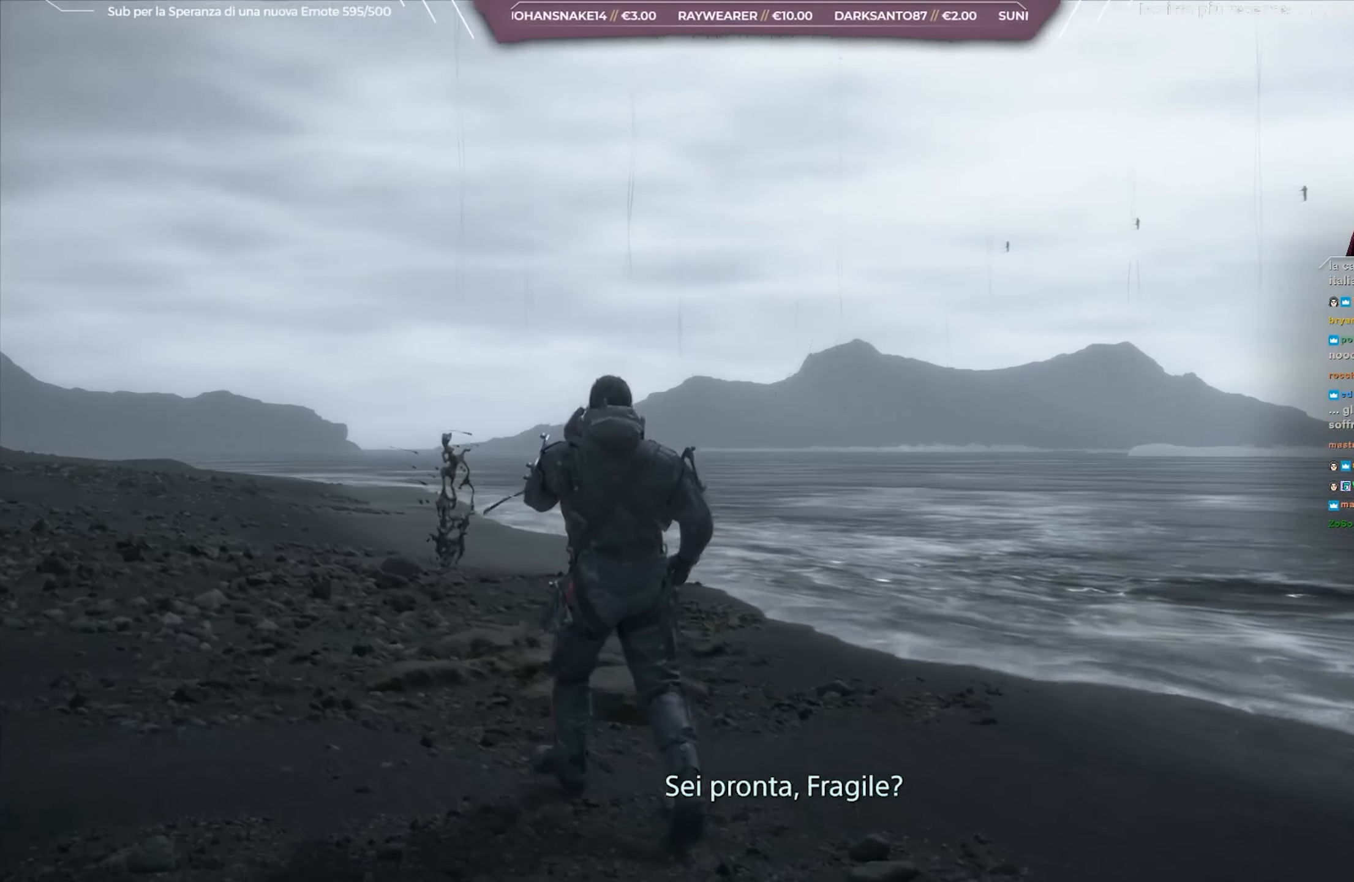
{"buttons": ["SELECT"], "left_stick": "up-left", "right_stick": "center", "events": [[33, "SELECT", "down"], [150, "SELECT", "up"], [233, "SELECT", "down"], [367, "SELECT", "up"], [450, "SELECT", "down"]]}
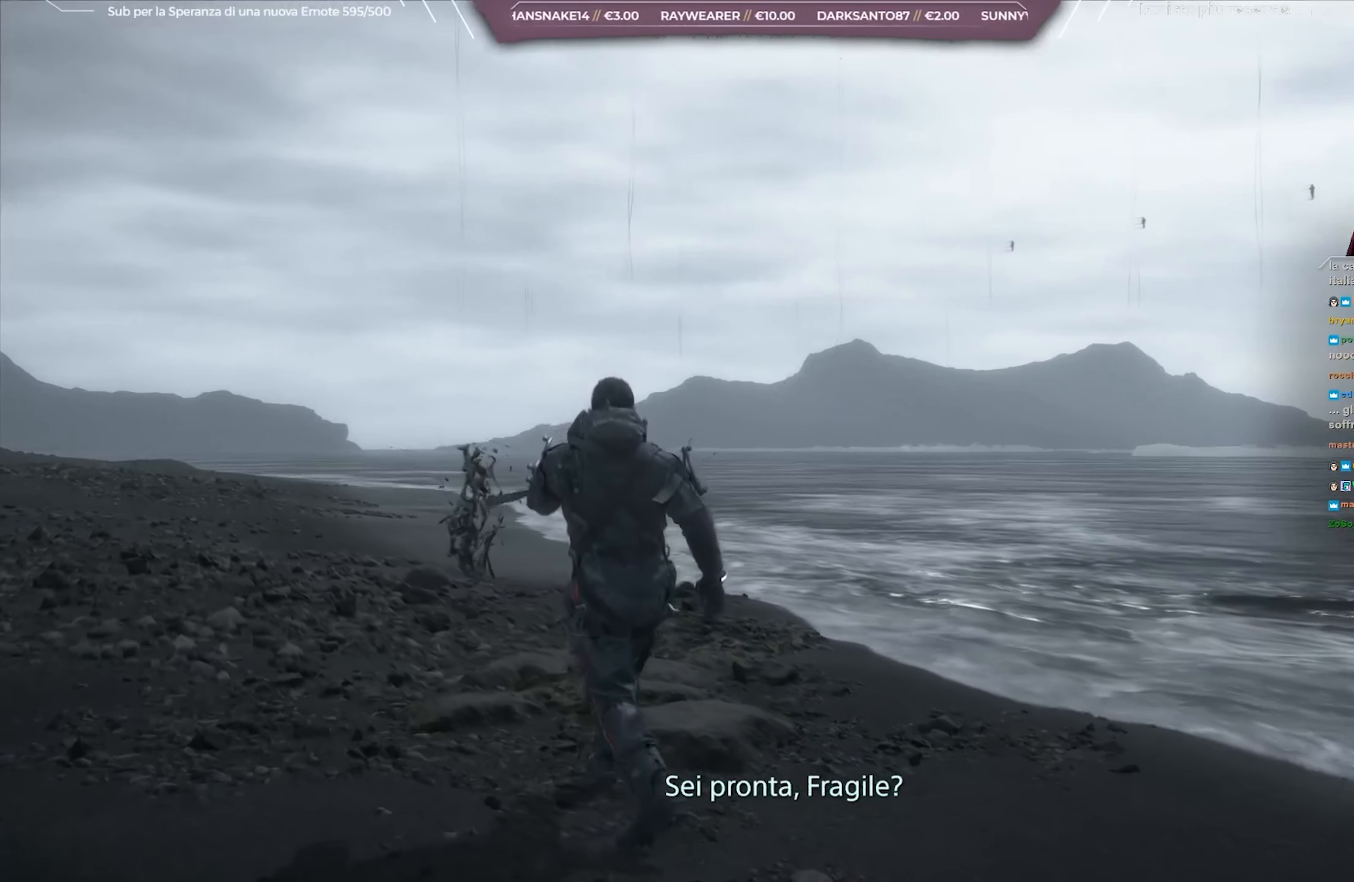
{"buttons": [], "left_stick": "up-left", "right_stick": "center", "events": [[83, "SELECT", "up"], [167, "SELECT", "down"], [283, "SELECT", "up"], [383, "SELECT", "down"], [500, "SELECT", "up"]]}
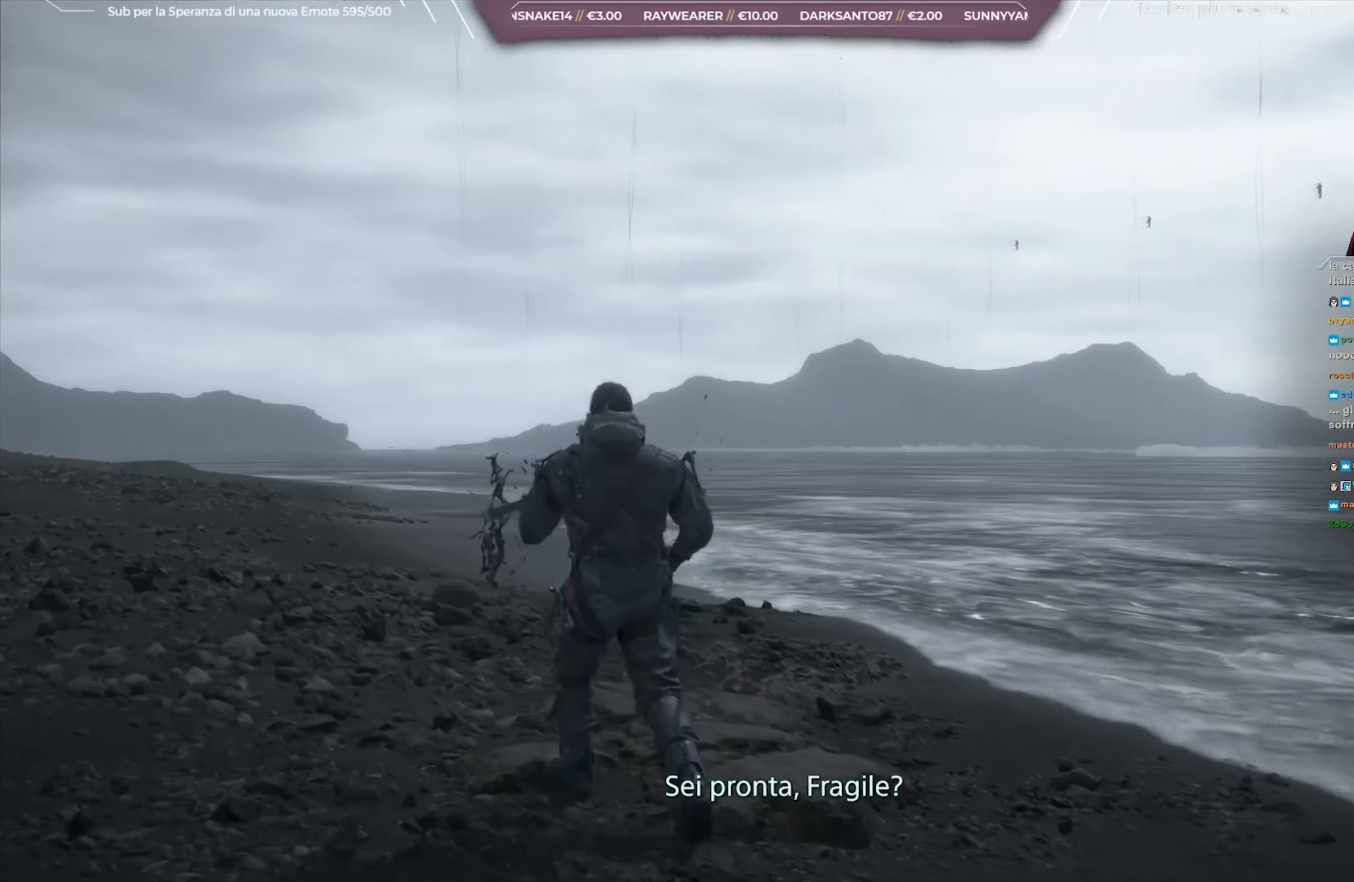
{"buttons": ["SELECT"], "left_stick": "up-left", "right_stick": "center", "events": [[83, "SELECT", "down"], [200, "SELECT", "up"], [267, "SELECT", "down"], [417, "SELECT", "up"], [467, "SELECT", "down"]]}
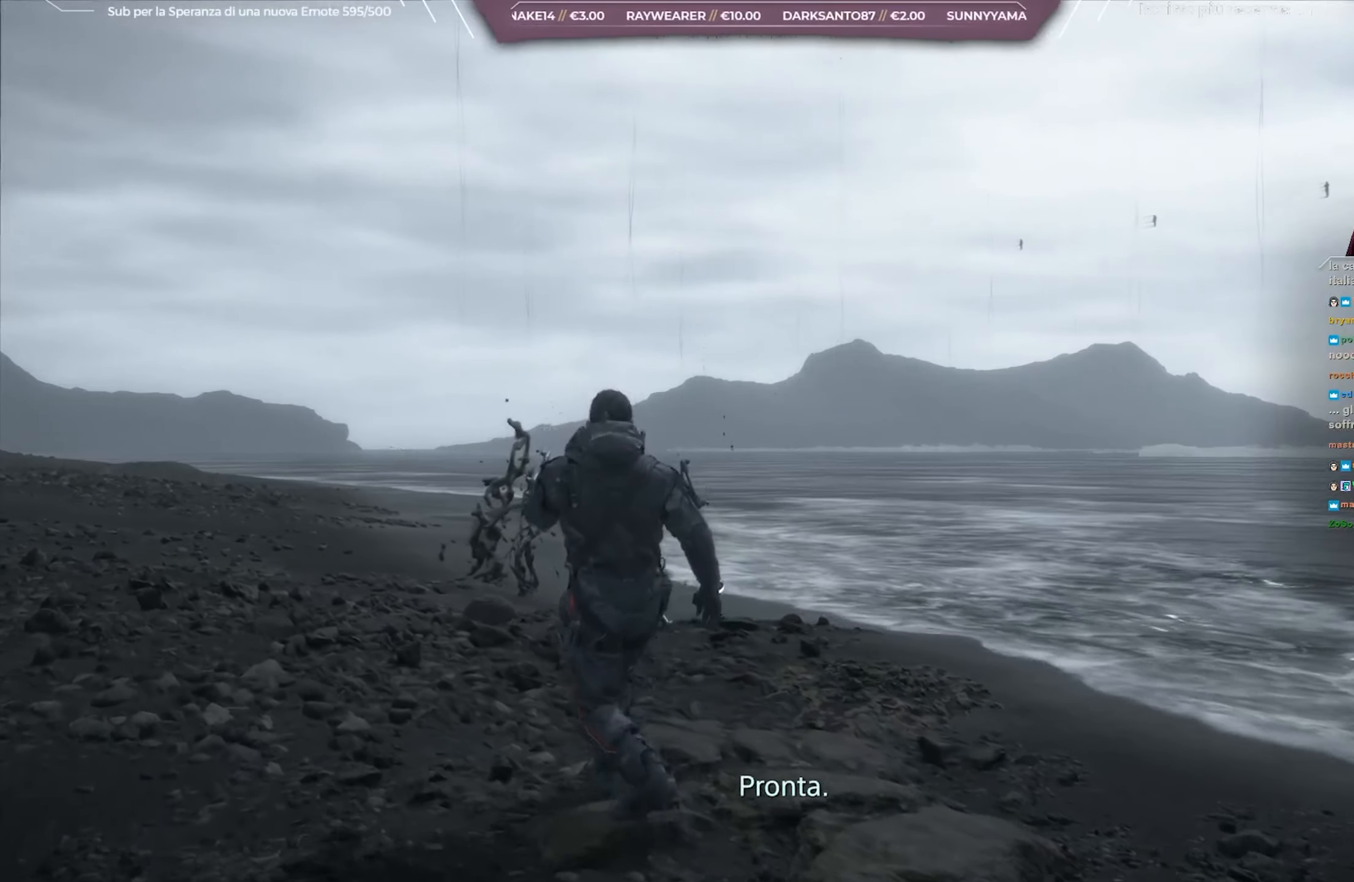
{"buttons": ["SELECT"], "left_stick": "up-left", "right_stick": "center", "events": [[100, "SELECT", "up"], [133, "SELECT", "down"], [283, "SELECT", "up"], [350, "SELECT", "down"]]}
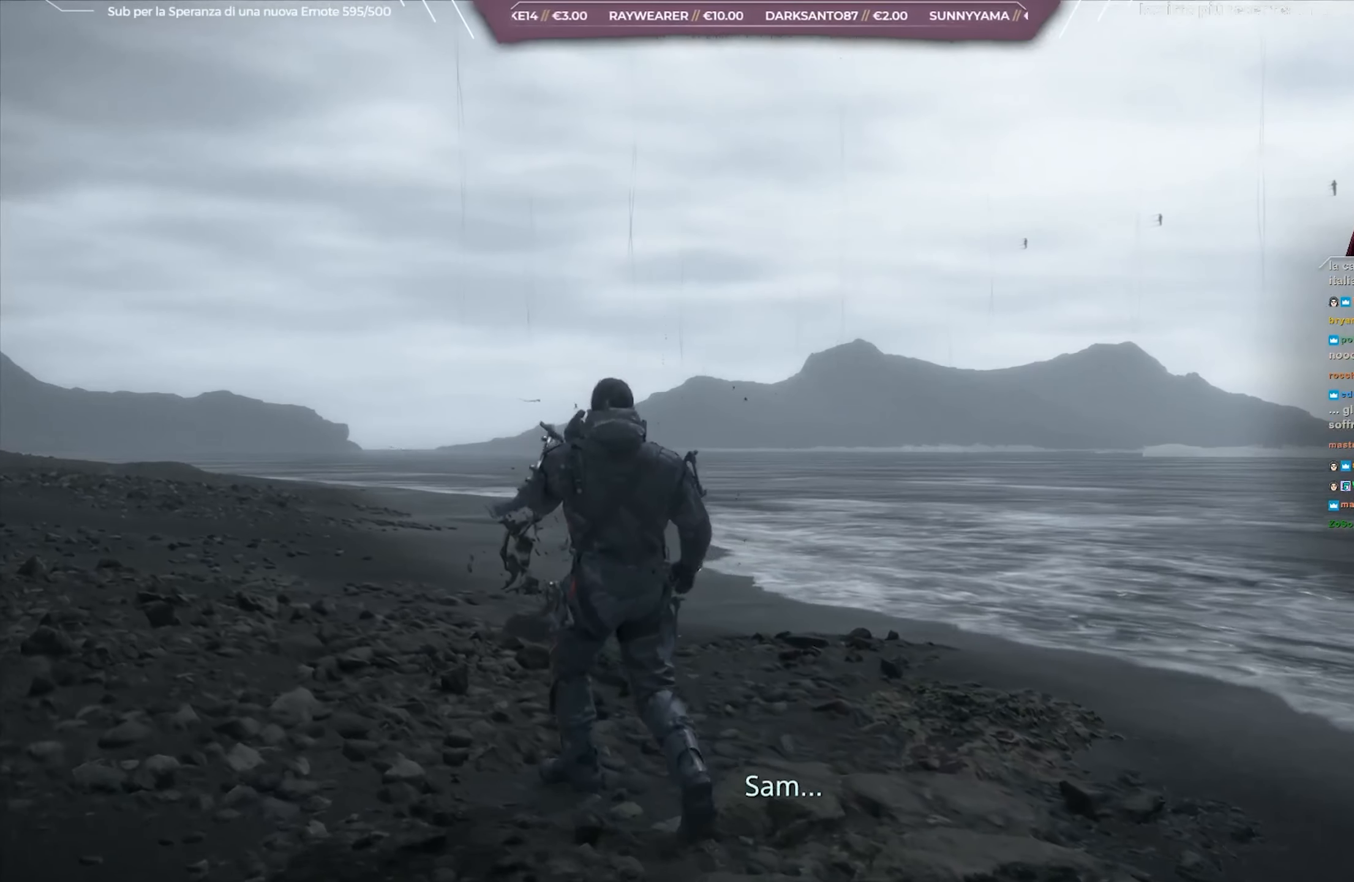
{"buttons": ["SELECT"], "left_stick": "up-left", "right_stick": "center", "events": [[17, "SELECT", "up"], [67, "SELECT", "down"], [217, "SELECT", "up"], [300, "SELECT", "down"], [433, "SELECT", "up"], [500, "SELECT", "down"]]}
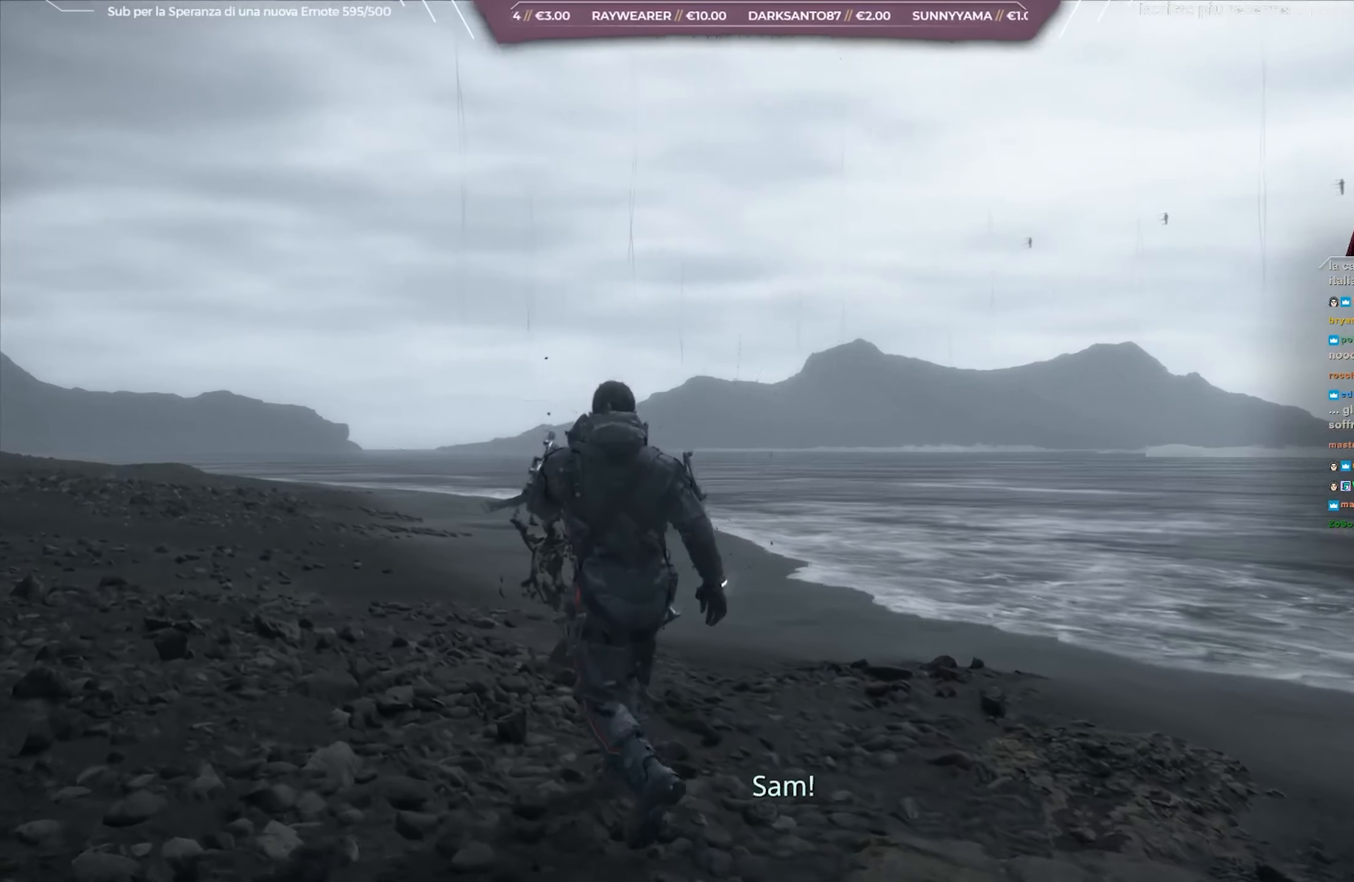
{"buttons": ["SELECT"], "left_stick": "up-left", "right_stick": "center", "events": [[150, "SELECT", "up"], [217, "SELECT", "down"], [367, "SELECT", "up"], [433, "SELECT", "down"]]}
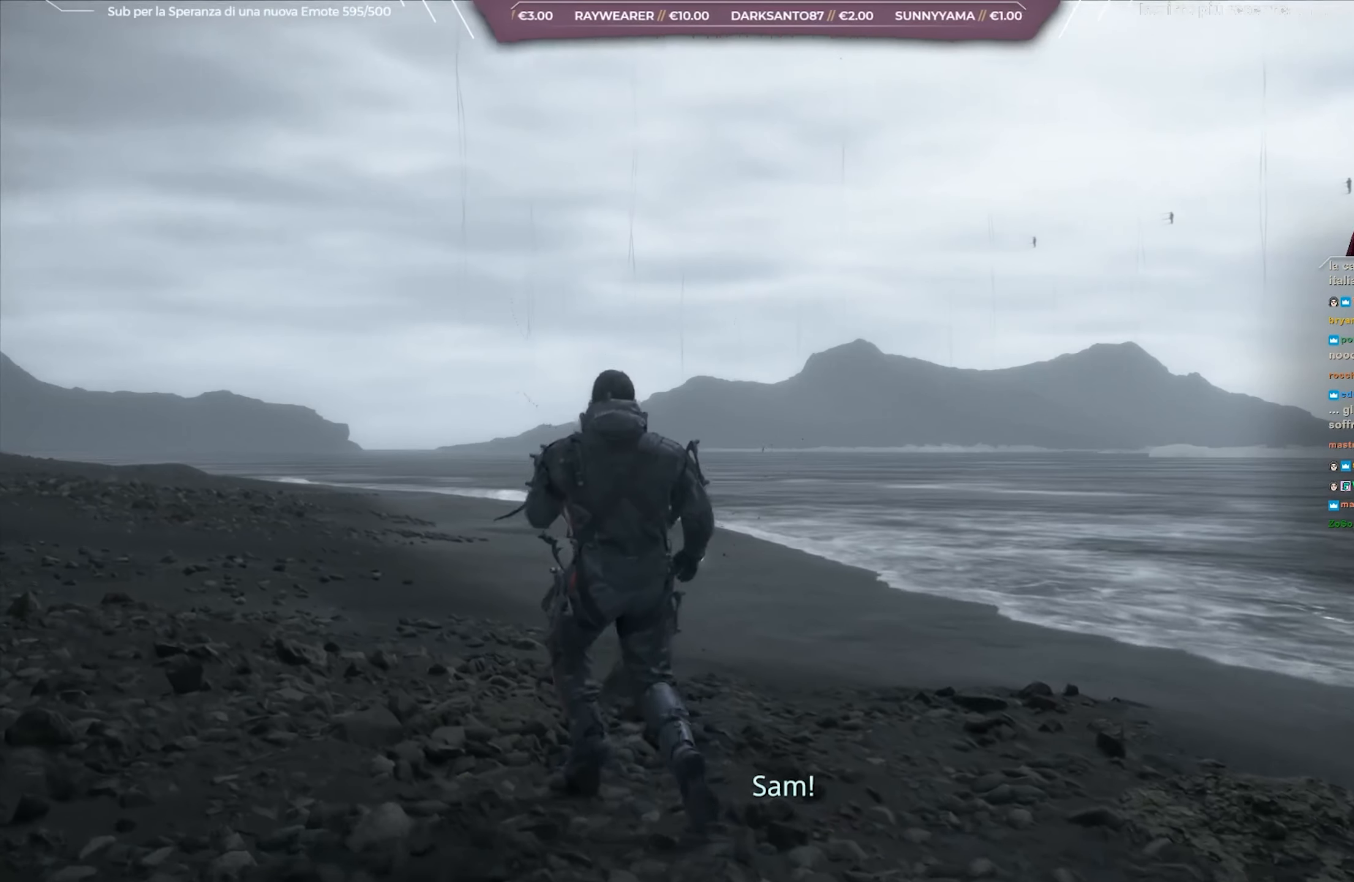
{"buttons": [], "left_stick": "up-left", "right_stick": "center", "events": [[67, "SELECT", "up"], [150, "SELECT", "down"], [283, "SELECT", "up"], [367, "SELECT", "down"], [500, "SELECT", "up"]]}
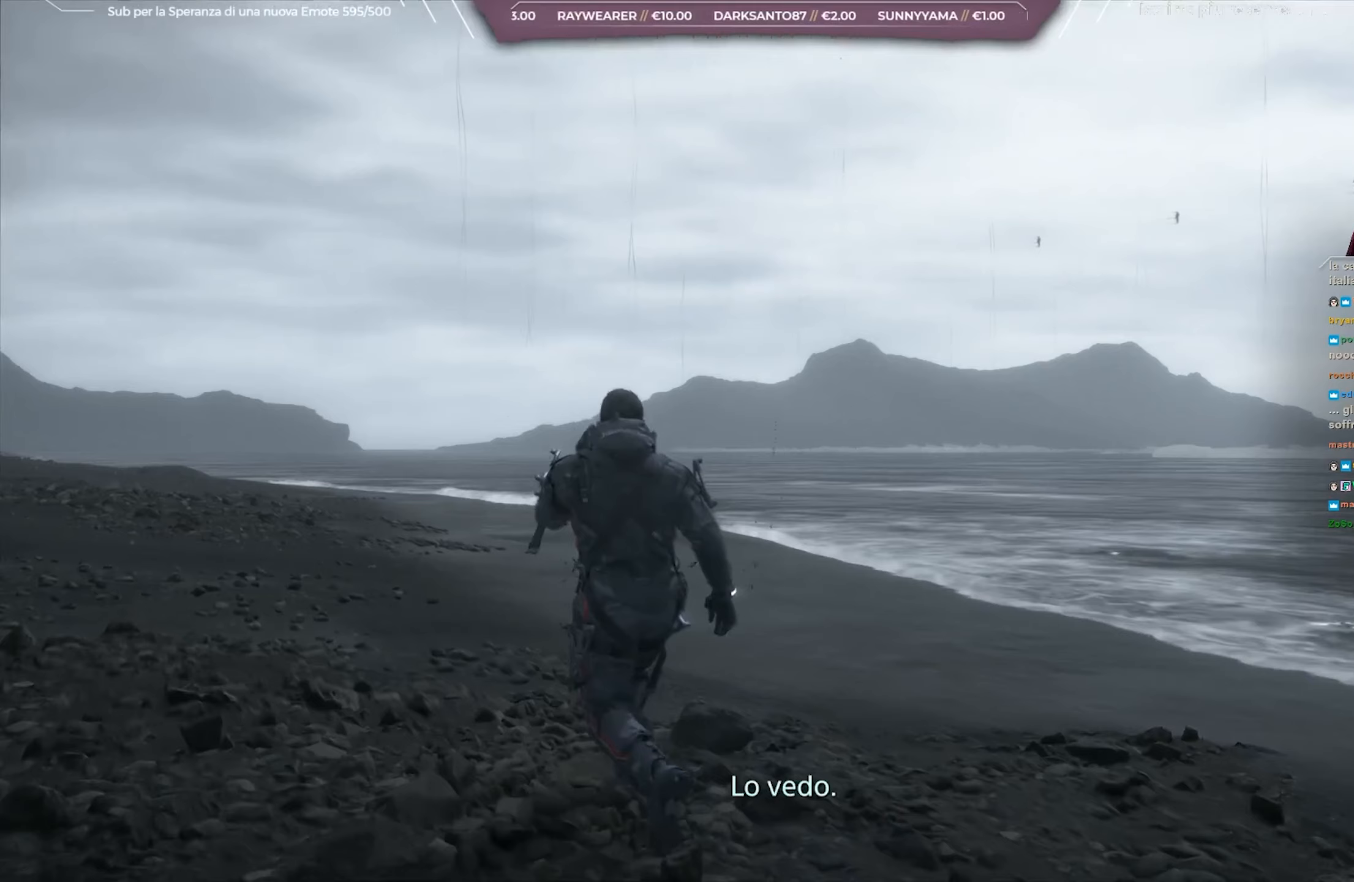
{"buttons": [], "left_stick": "up-left", "right_stick": "center", "events": [[83, "SELECT", "down"], [217, "SELECT", "up"], [300, "SELECT", "down"], [433, "SELECT", "up"]]}
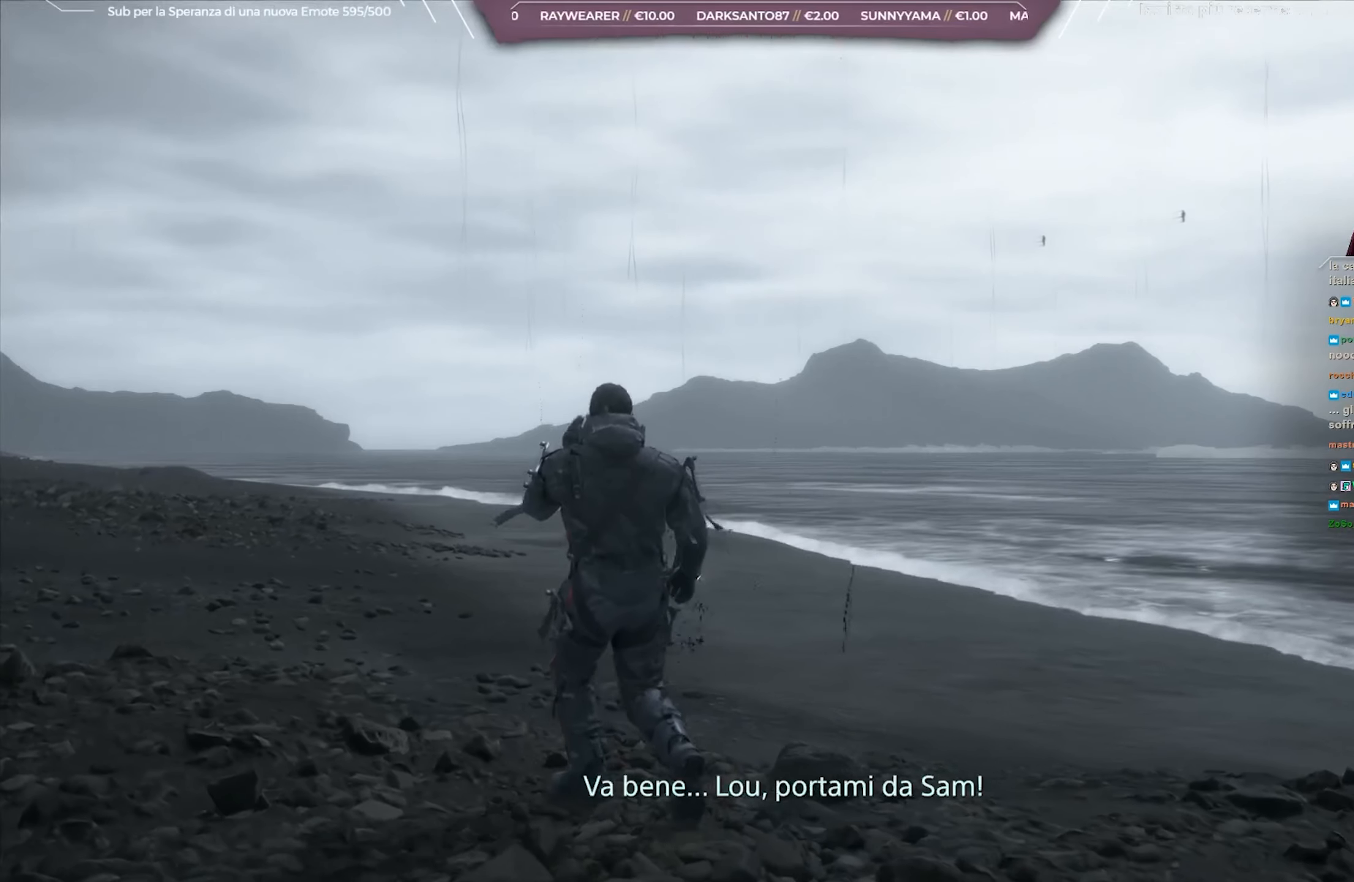
{"buttons": ["SELECT"], "left_stick": "up-left", "right_stick": "center", "events": [[17, "SELECT", "down"], [167, "SELECT", "up"], [233, "SELECT", "down"], [367, "SELECT", "up"], [450, "SELECT", "down"]]}
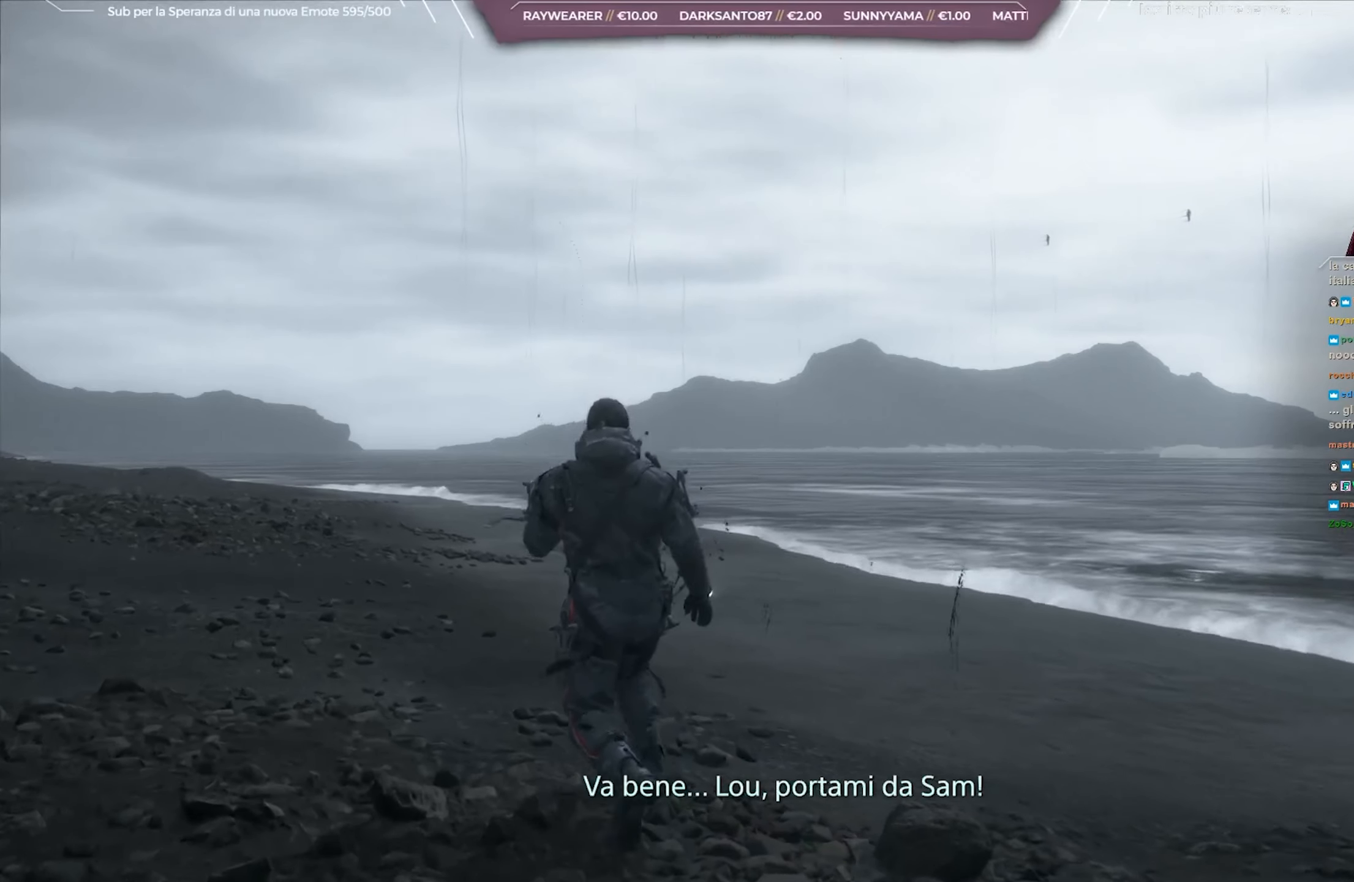
{"buttons": ["SELECT"], "left_stick": "up-left", "right_stick": "center", "events": [[83, "SELECT", "up"], [167, "SELECT", "down"], [300, "SELECT", "up"], [367, "SELECT", "down"]]}
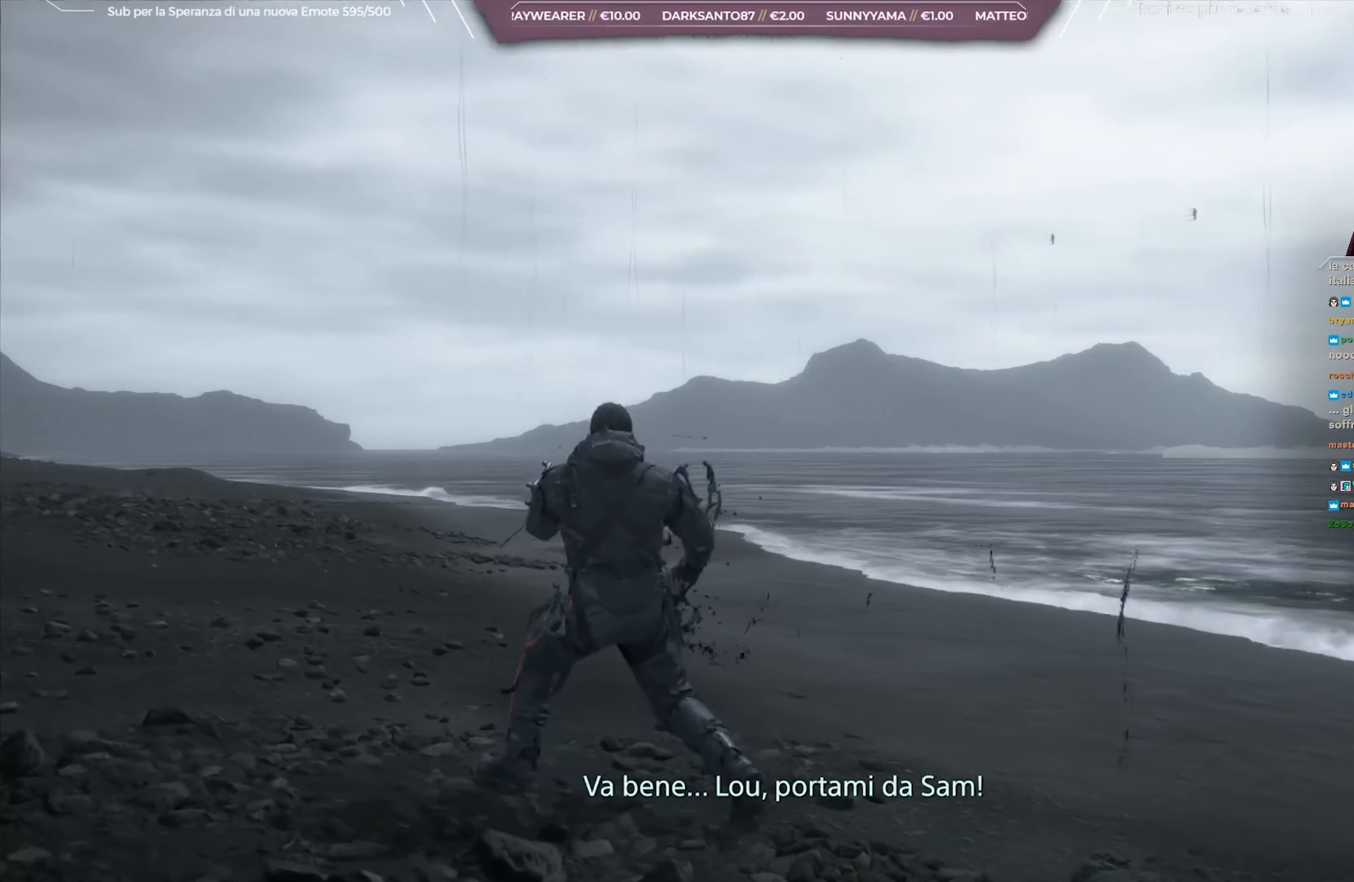
{"buttons": [], "left_stick": "up-left", "right_stick": "center", "events": [[17, "SELECT", "up"], [83, "SELECT", "down"], [217, "SELECT", "up"], [300, "SELECT", "down"], [433, "SELECT", "up"]]}
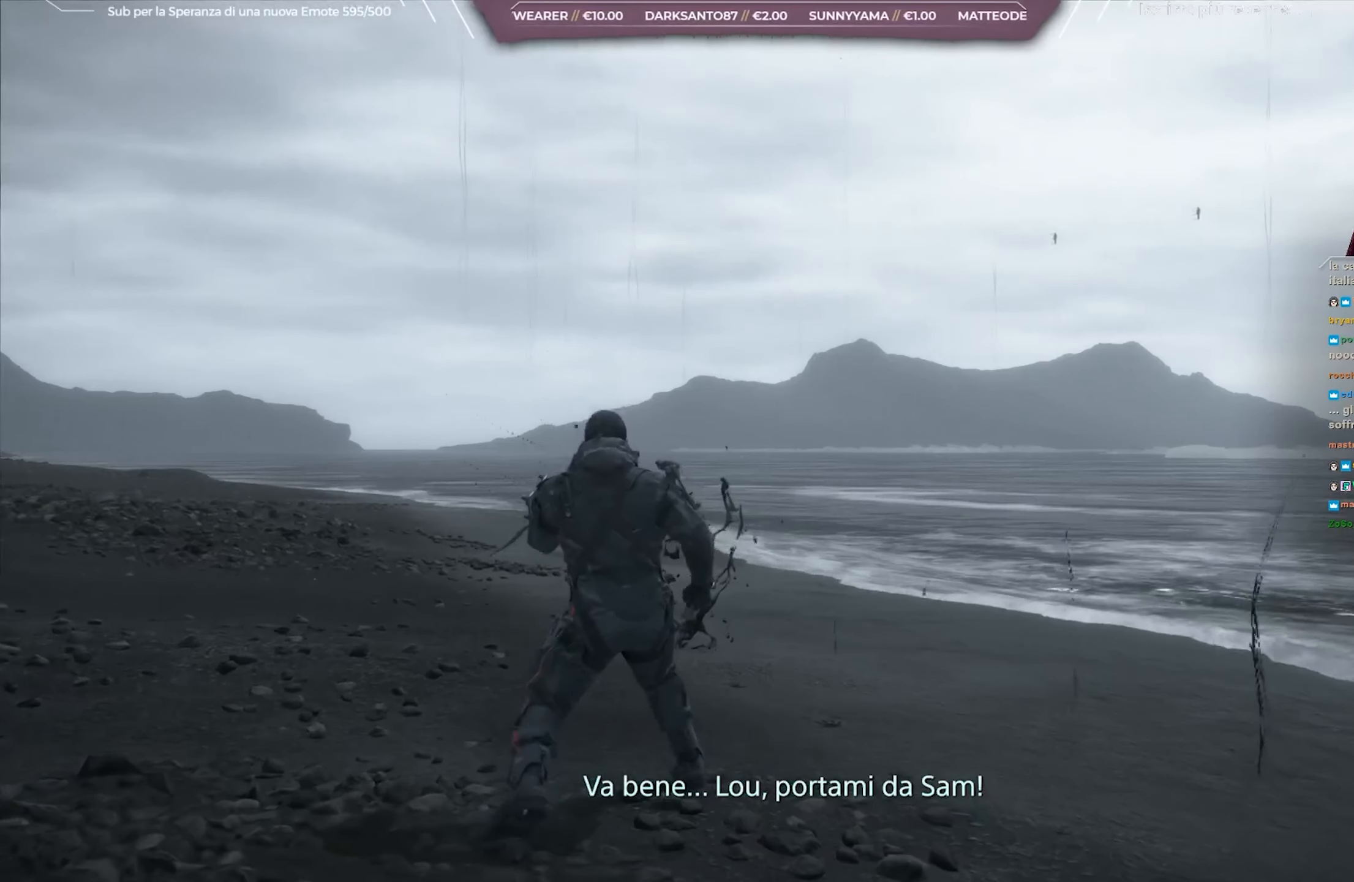
{"buttons": ["SELECT"], "left_stick": "up-left", "right_stick": "center", "events": [[17, "SELECT", "down"], [183, "SELECT", "up"], [250, "SELECT", "down"], [383, "SELECT", "up"], [483, "SELECT", "down"]]}
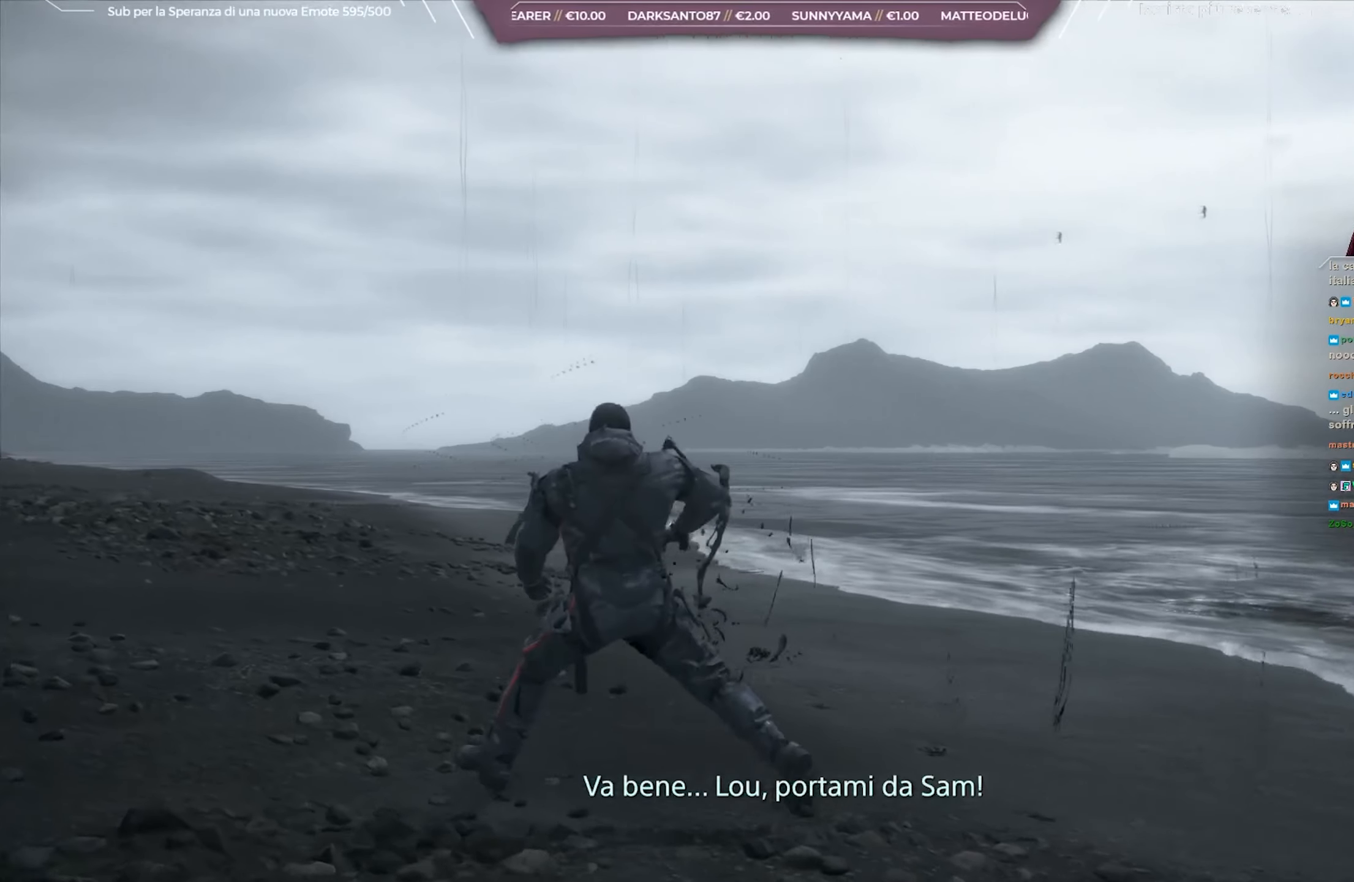
{"buttons": ["SELECT"], "left_stick": "up-left", "right_stick": "center", "events": [[117, "SELECT", "up"], [200, "SELECT", "down"], [333, "SELECT", "up"], [417, "SELECT", "down"]]}
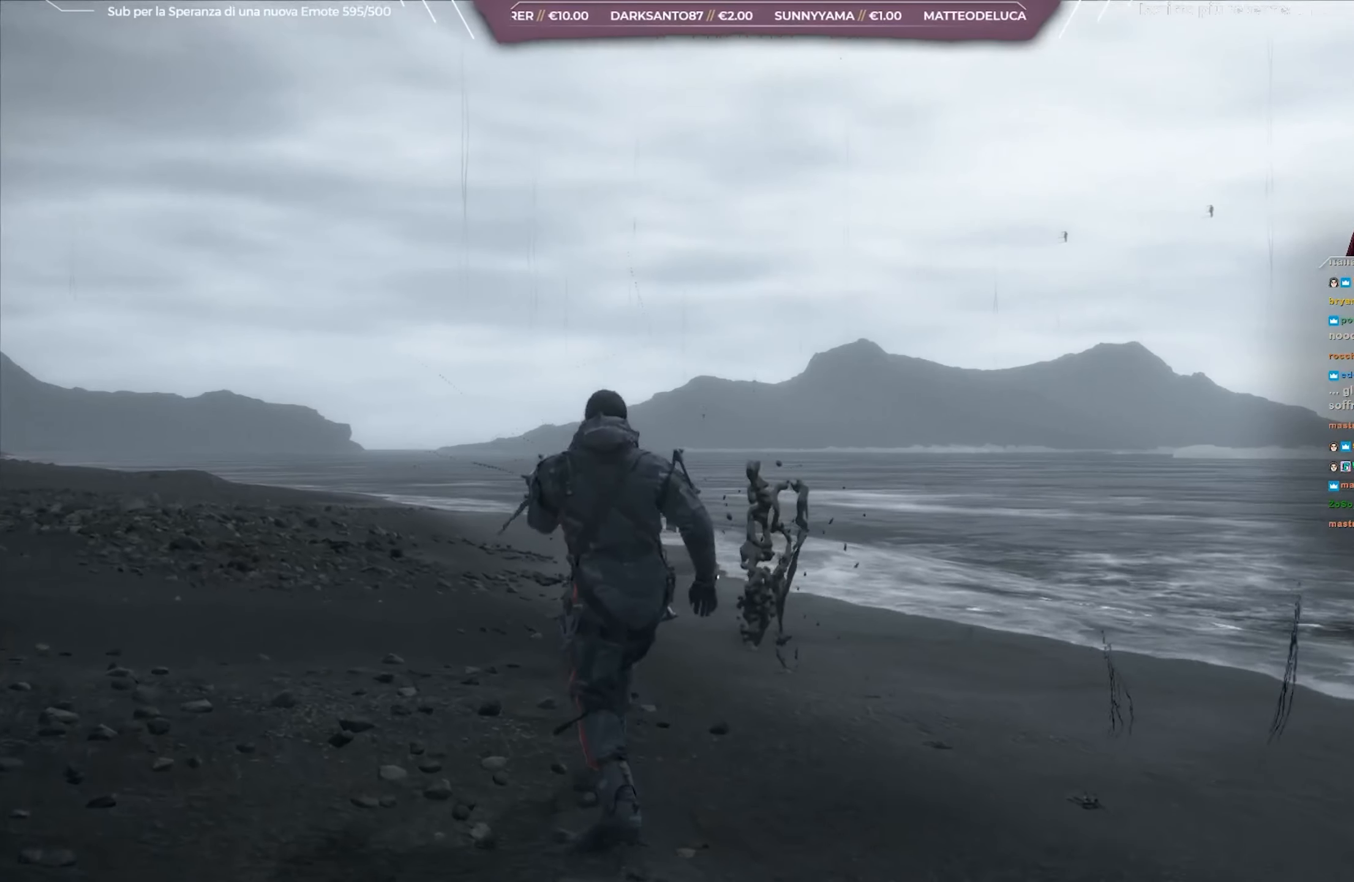
{"buttons": [], "left_stick": "up-left", "right_stick": "center", "events": [[50, "SELECT", "up"], [117, "SELECT", "down"], [267, "SELECT", "up"], [350, "SELECT", "down"], [500, "SELECT", "up"]]}
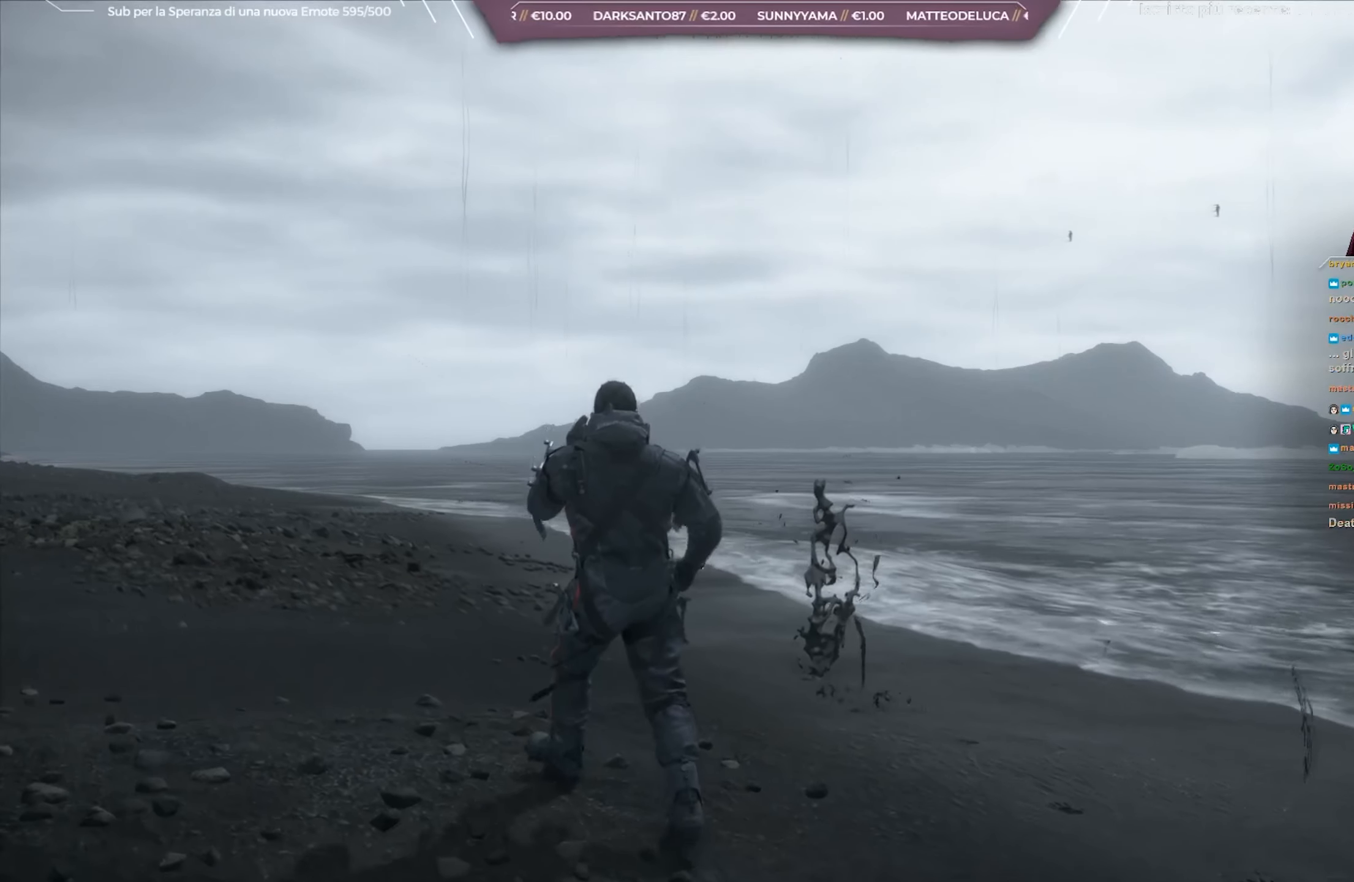
{"buttons": ["SELECT"], "left_stick": "up-left", "right_stick": "center", "events": [[67, "SELECT", "down"], [183, "SELECT", "up"], [300, "SELECT", "down"], [367, "SELECT", "up"], [467, "SELECT", "down"]]}
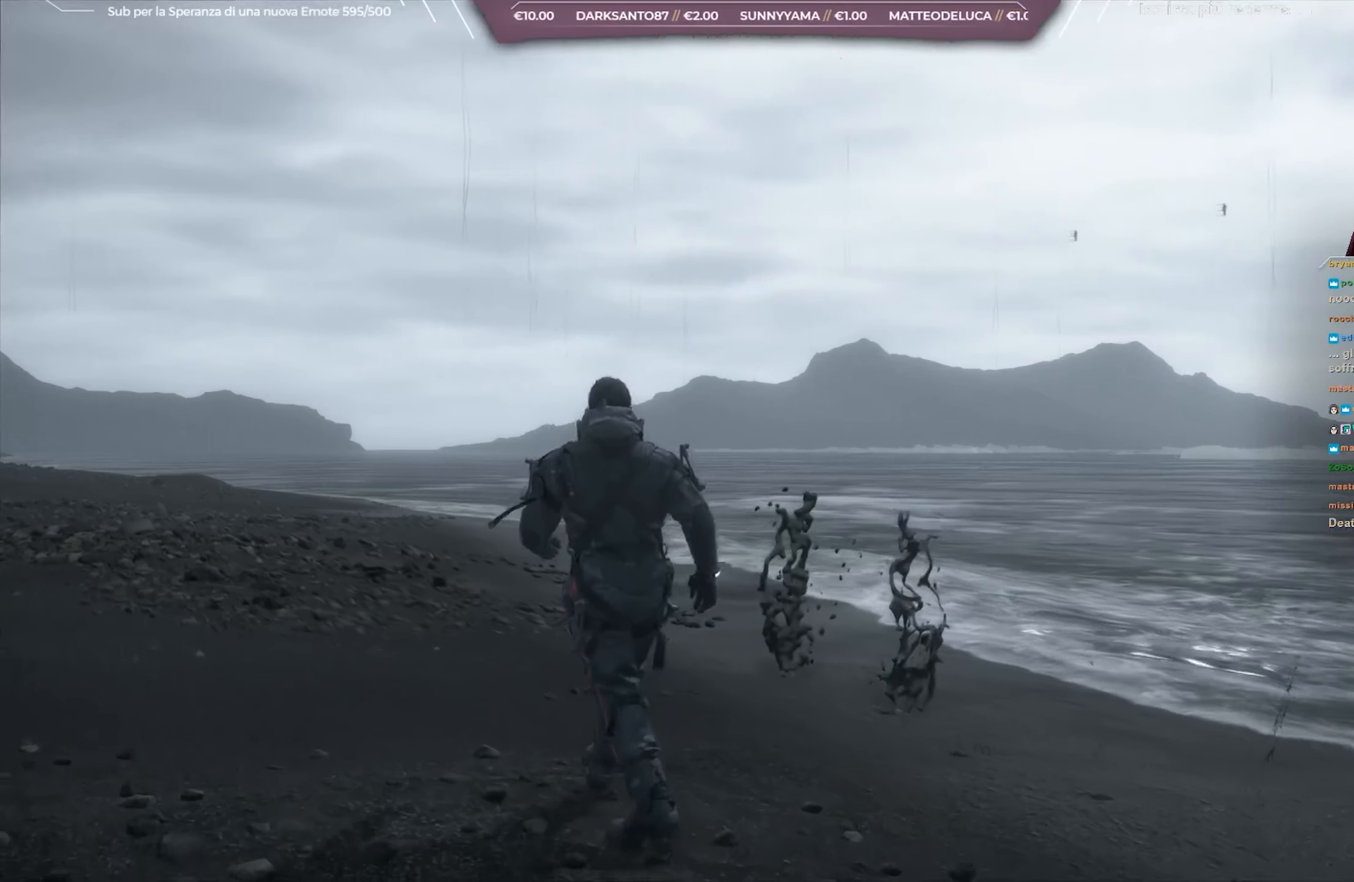
{"buttons": [], "left_stick": "up-left", "right_stick": "center", "events": [[100, "SELECT", "up"], [233, "SELECT", "down"], [283, "SELECT", "up"]]}
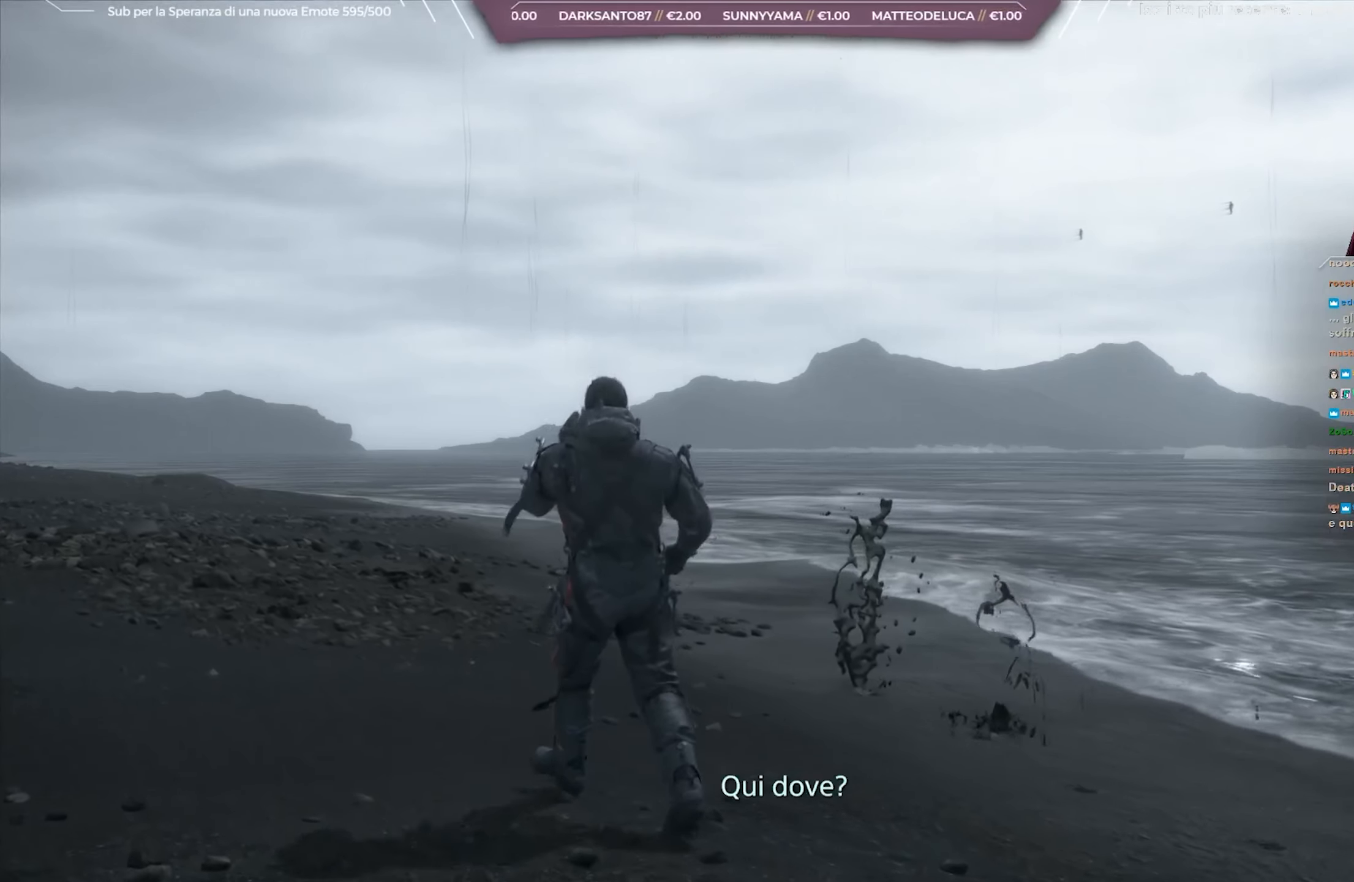
{"buttons": [], "left_stick": "up-left", "right_stick": "center", "events": [[100, "SELECT", "down"], [250, "SELECT", "up"], [300, "SELECT", "down"], [450, "SELECT", "up"]]}
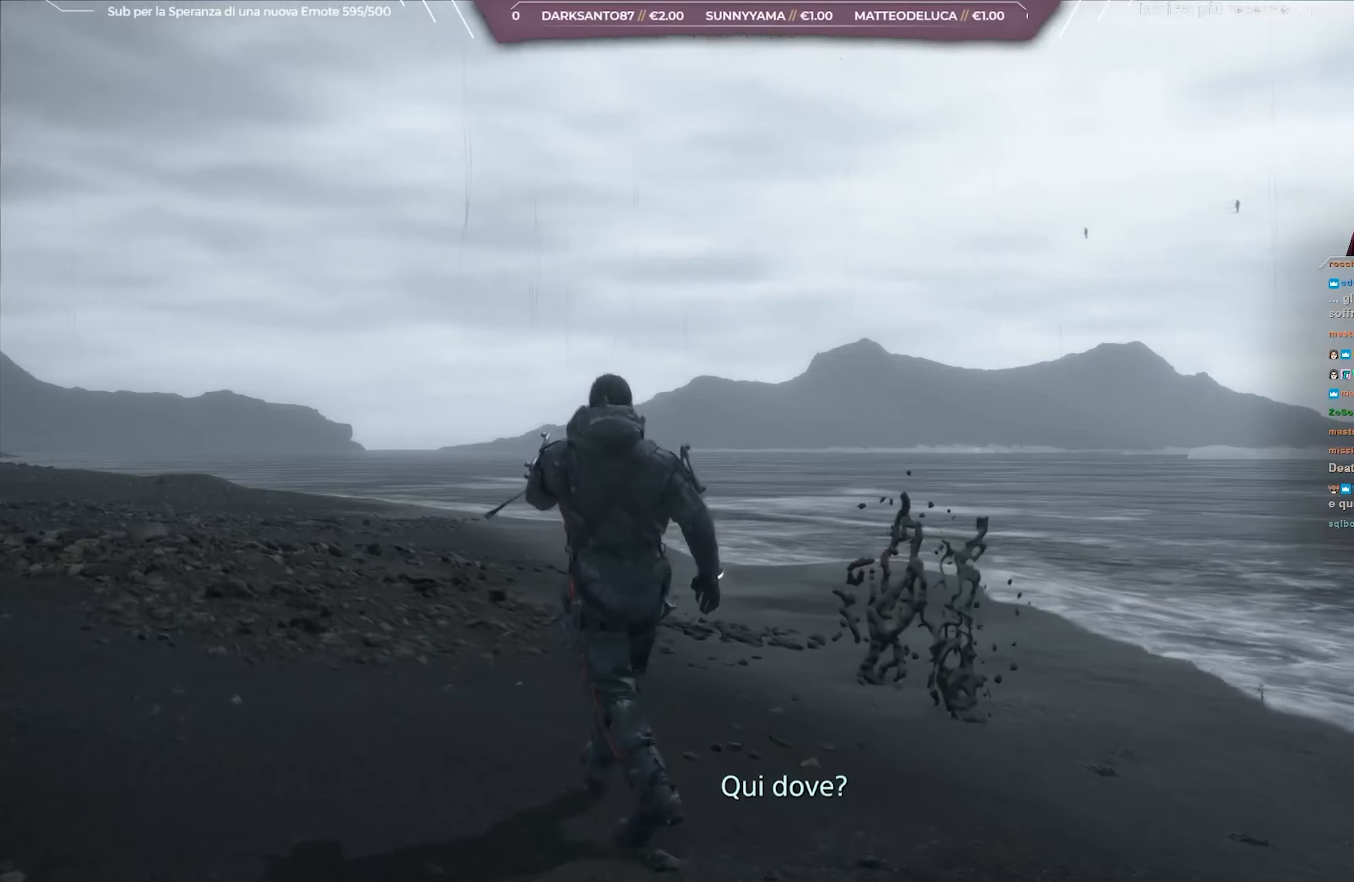
{"buttons": ["SELECT"], "left_stick": "up-left", "right_stick": "center", "events": [[33, "SELECT", "down"], [150, "SELECT", "up"], [250, "SELECT", "down"], [367, "SELECT", "up"], [467, "SELECT", "down"]]}
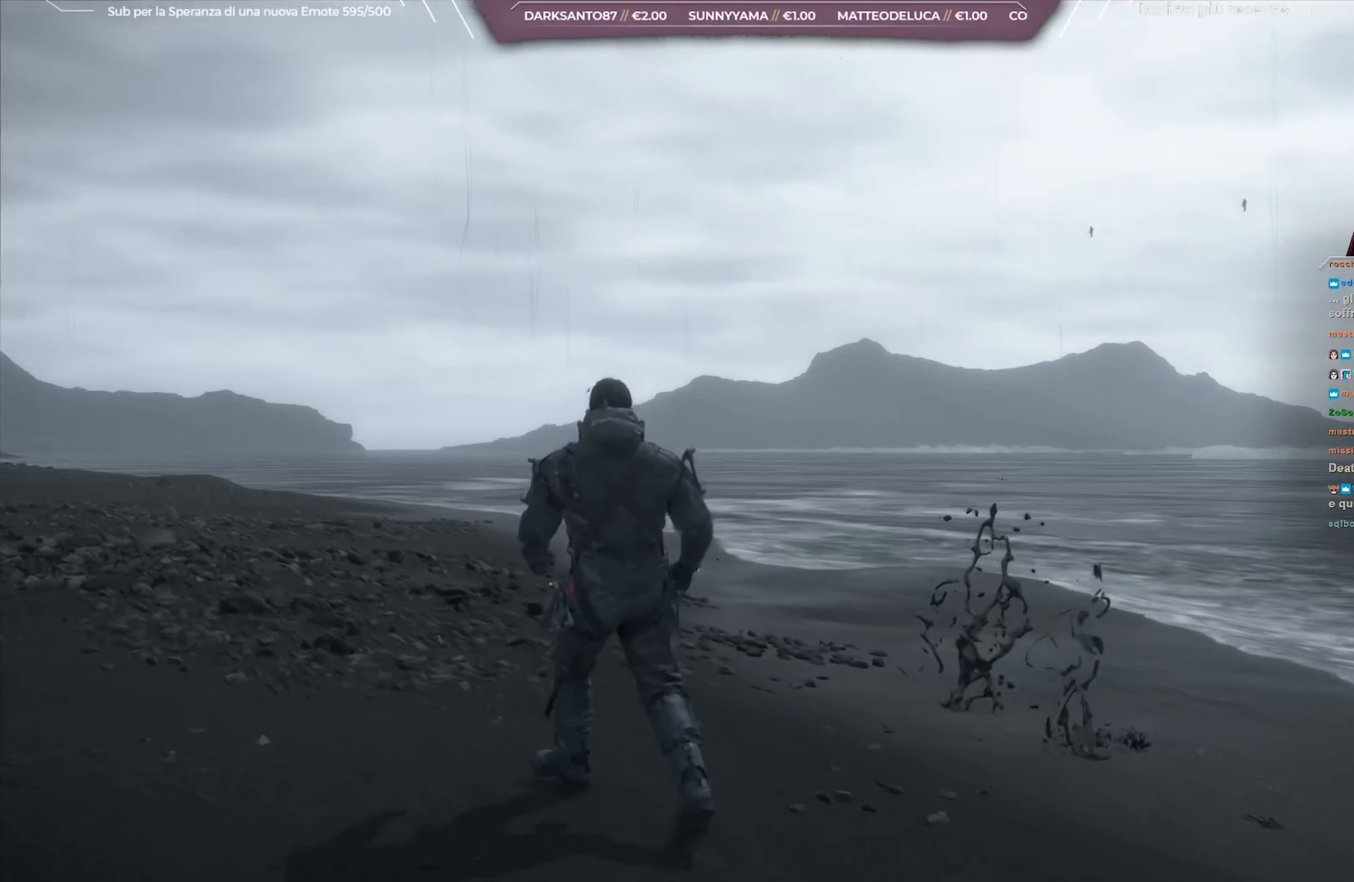
{"buttons": ["SELECT"], "left_stick": "up-left", "right_stick": "center", "events": [[100, "SELECT", "up"], [167, "SELECT", "down"], [300, "SELECT", "up"], [367, "SELECT", "down"]]}
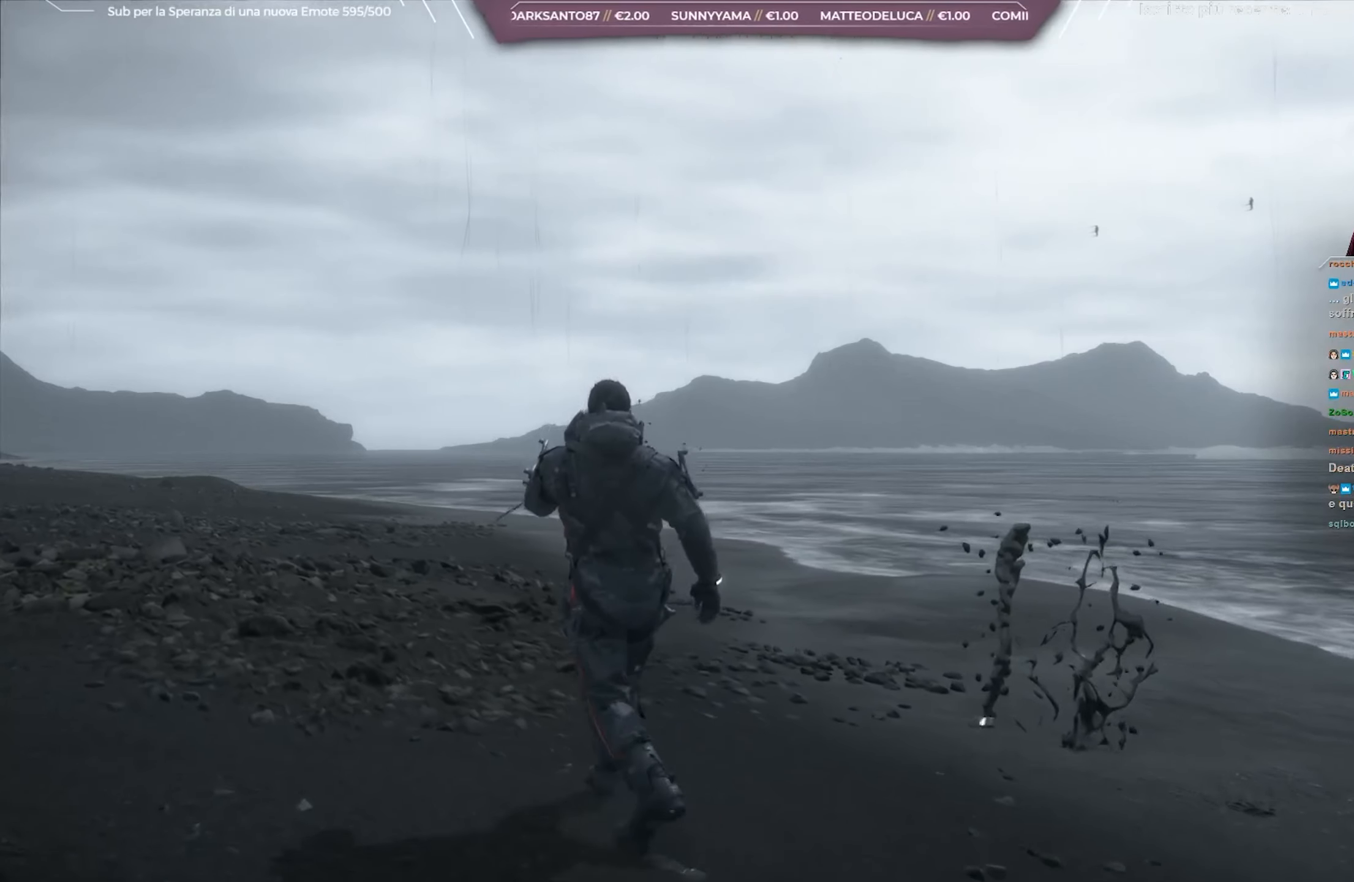
{"buttons": ["SELECT"], "left_stick": "up-left", "right_stick": "center", "events": [[100, "SELECT", "up"], [183, "SELECT", "down"], [283, "SELECT", "up"], [383, "SELECT", "down"]]}
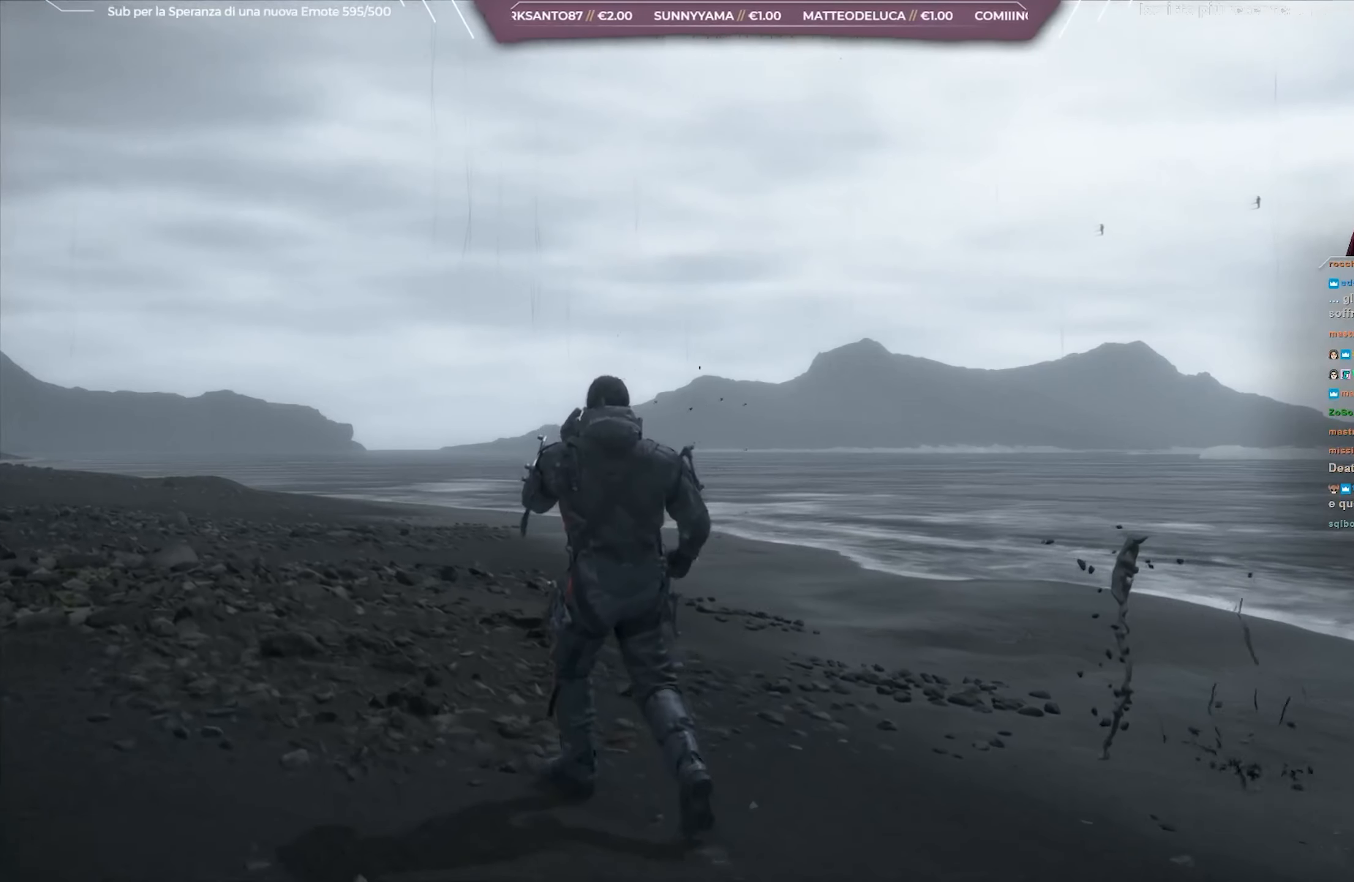
{"buttons": [], "left_stick": "up-left", "right_stick": "center", "events": [[17, "SELECT", "up"], [117, "SELECT", "down"], [200, "SELECT", "up"], [317, "SELECT", "down"], [450, "SELECT", "up"]]}
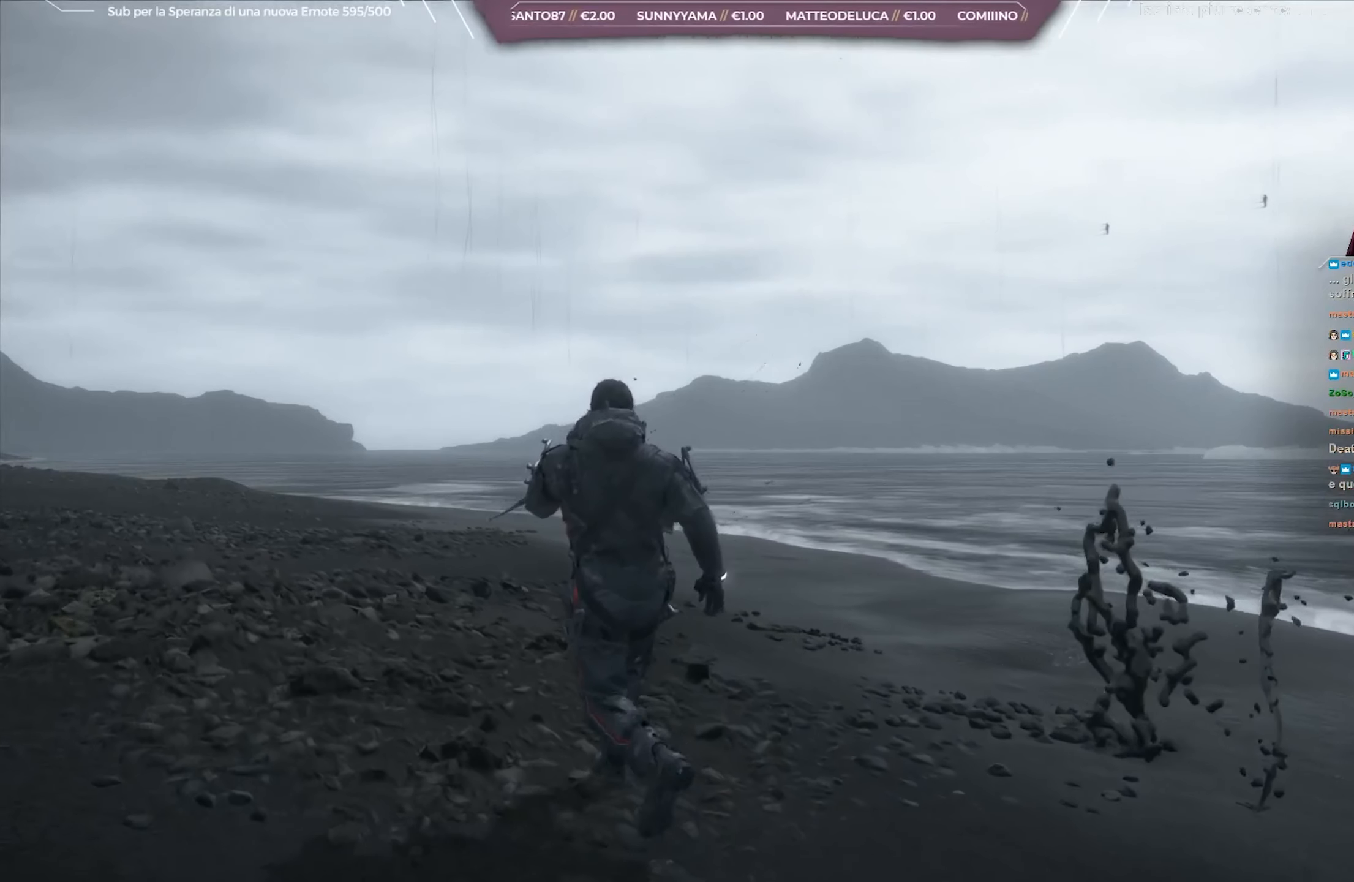
{"buttons": ["SELECT"], "left_stick": "up-left", "right_stick": "center", "events": [[50, "SELECT", "down"], [167, "SELECT", "up"], [267, "SELECT", "down"], [383, "SELECT", "up"], [483, "SELECT", "down"]]}
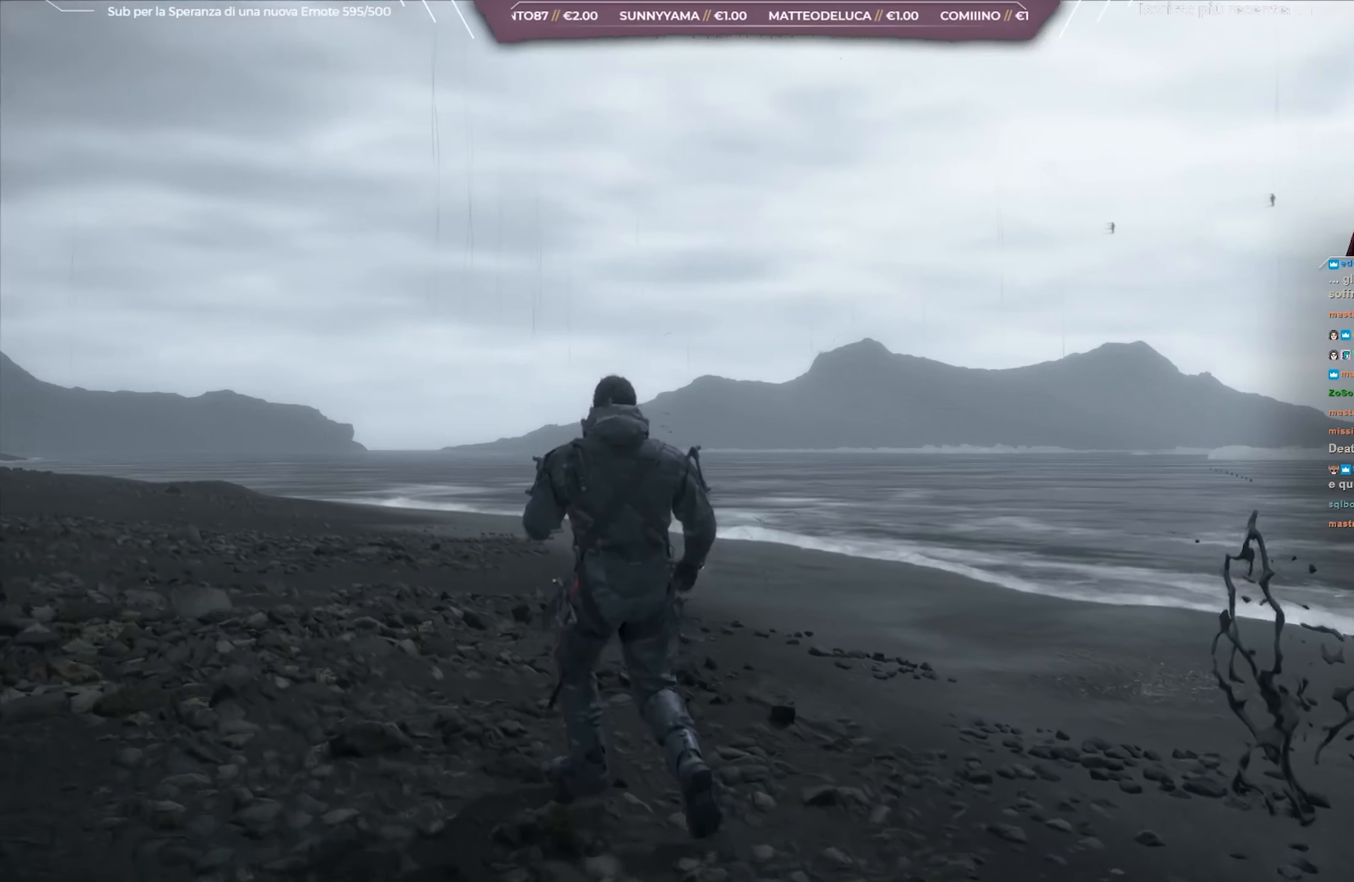
{"buttons": ["SELECT"], "left_stick": "up-left", "right_stick": "center", "events": [[100, "SELECT", "up"], [183, "SELECT", "down"], [317, "SELECT", "up"], [417, "SELECT", "down"]]}
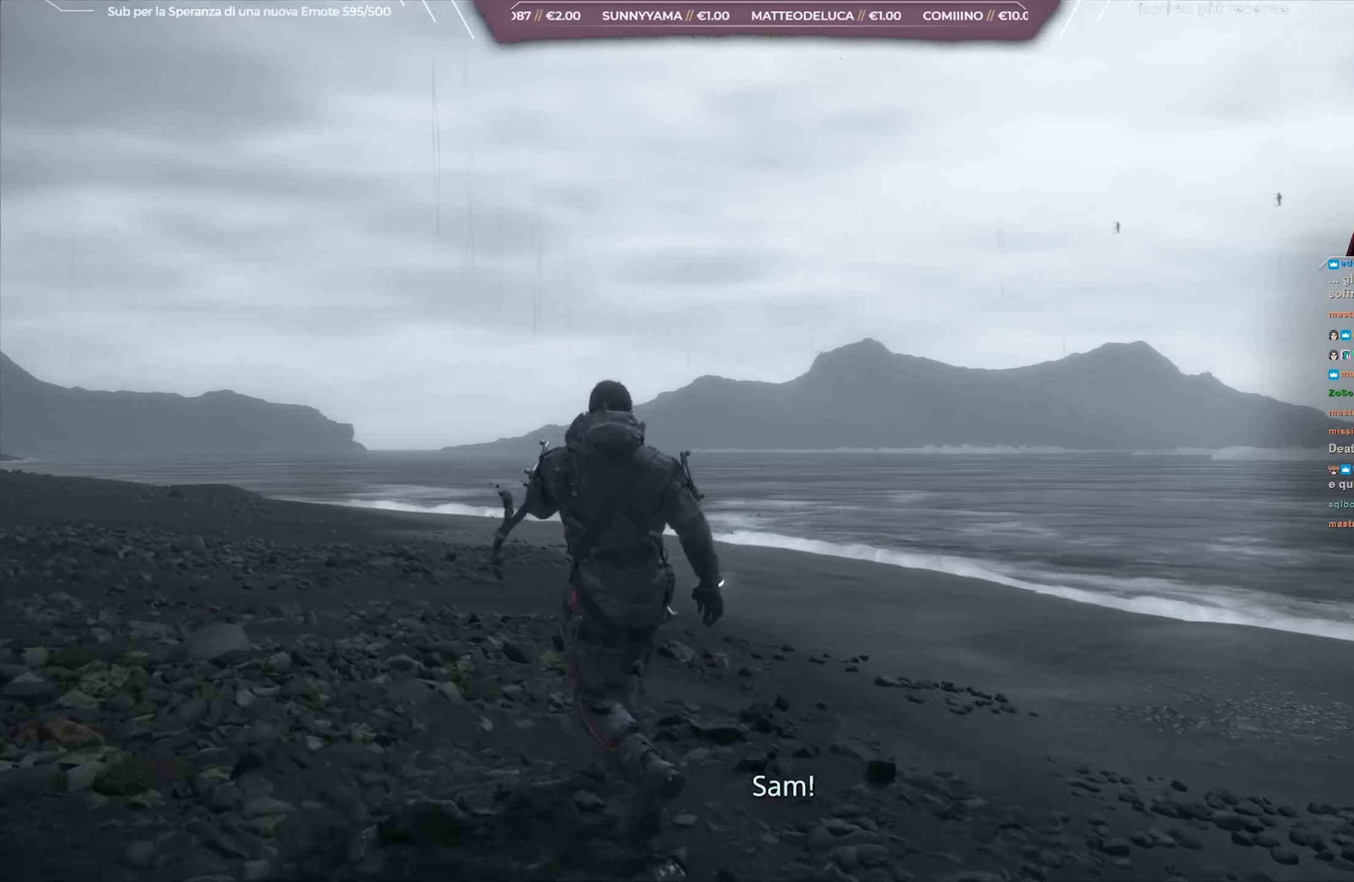
{"buttons": [], "left_stick": "up-left", "right_stick": "center", "events": [[33, "SELECT", "up"], [117, "SELECT", "down"], [267, "SELECT", "up"], [350, "SELECT", "down"], [500, "SELECT", "up"]]}
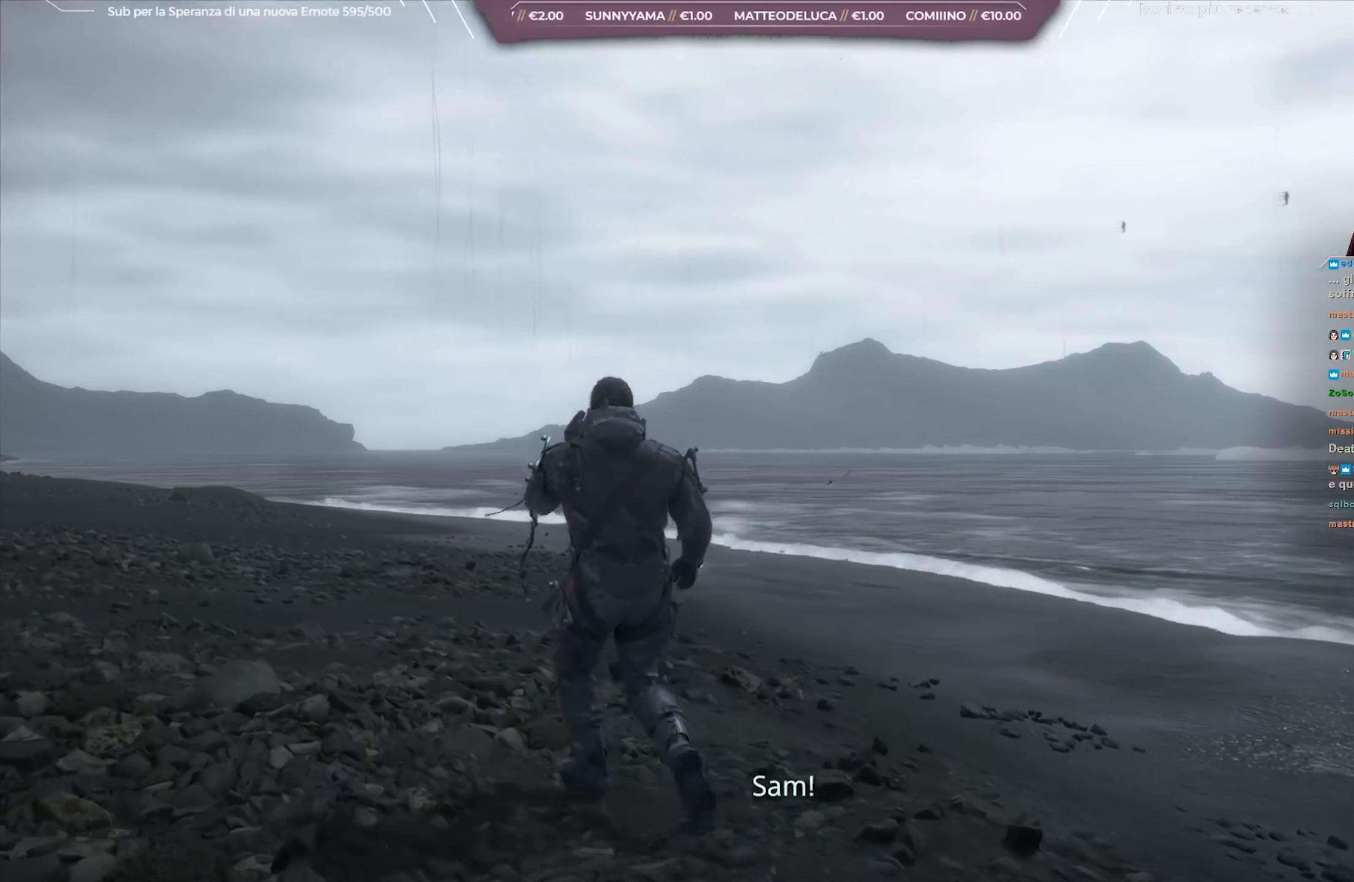
{"buttons": [], "left_stick": "up-left", "right_stick": "center", "events": [[83, "SELECT", "down"], [233, "SELECT", "up"], [317, "SELECT", "down"], [450, "SELECT", "up"]]}
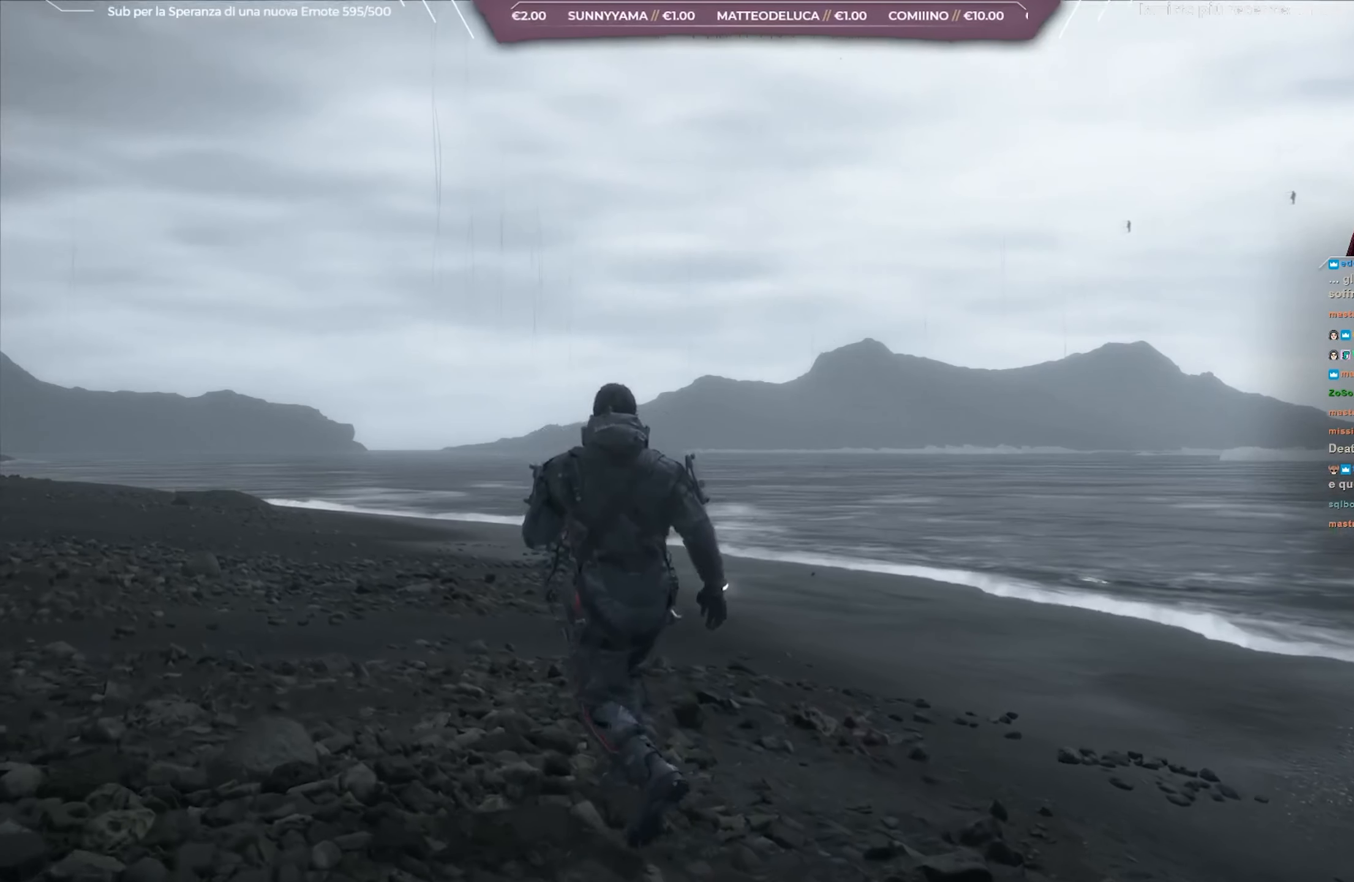
{"buttons": ["SELECT"], "left_stick": "up-left", "right_stick": "center", "events": [[33, "SELECT", "down"], [150, "SELECT", "up"], [200, "SELECT", "down"], [367, "SELECT", "up"], [433, "SELECT", "down"]]}